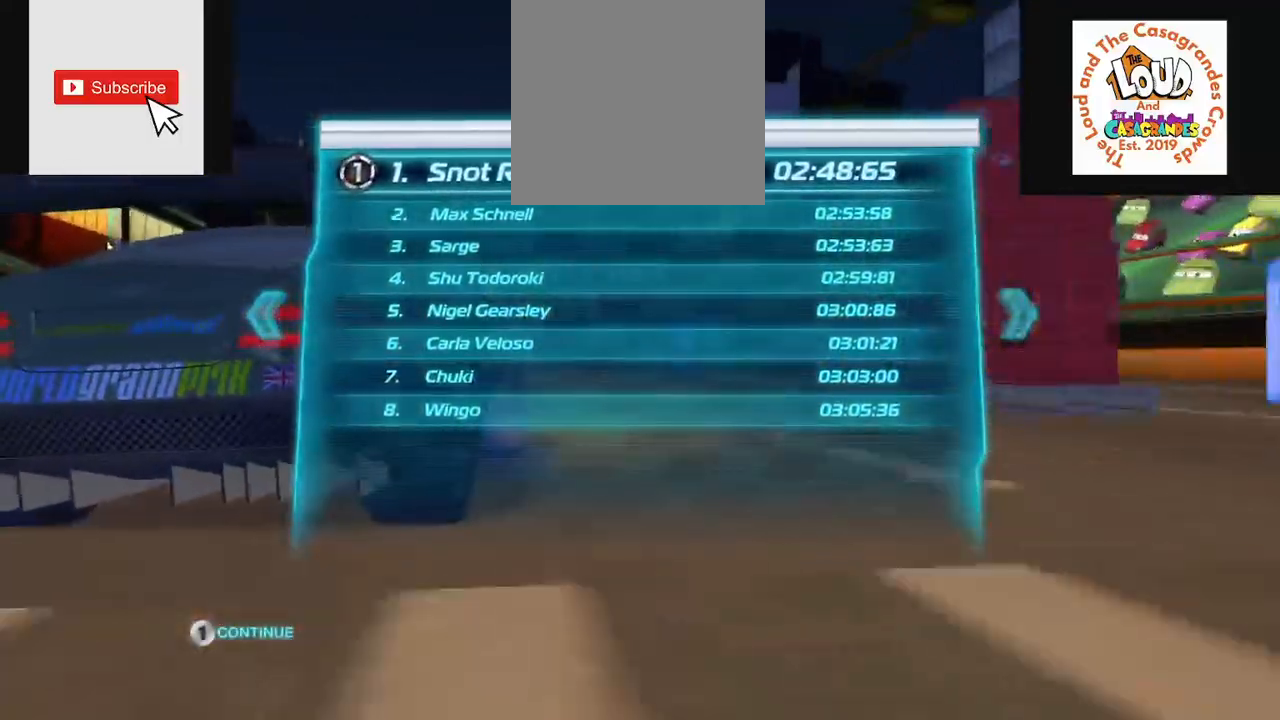
Gameplay with a controller (Xbox layout); each line is a JSON object with the inputs held at the frame after it. "events" lists button and stick changes between this image and that frame as [ms after this image, input, new state], when the widget could be followed in between. Not read: A L1 L3 R1 R3.
{"buttons": [], "left_stick": "center", "right_stick": "center", "events": [[350, "DPAD_RIGHT", "down"], [467, "DPAD_RIGHT", "up"]]}
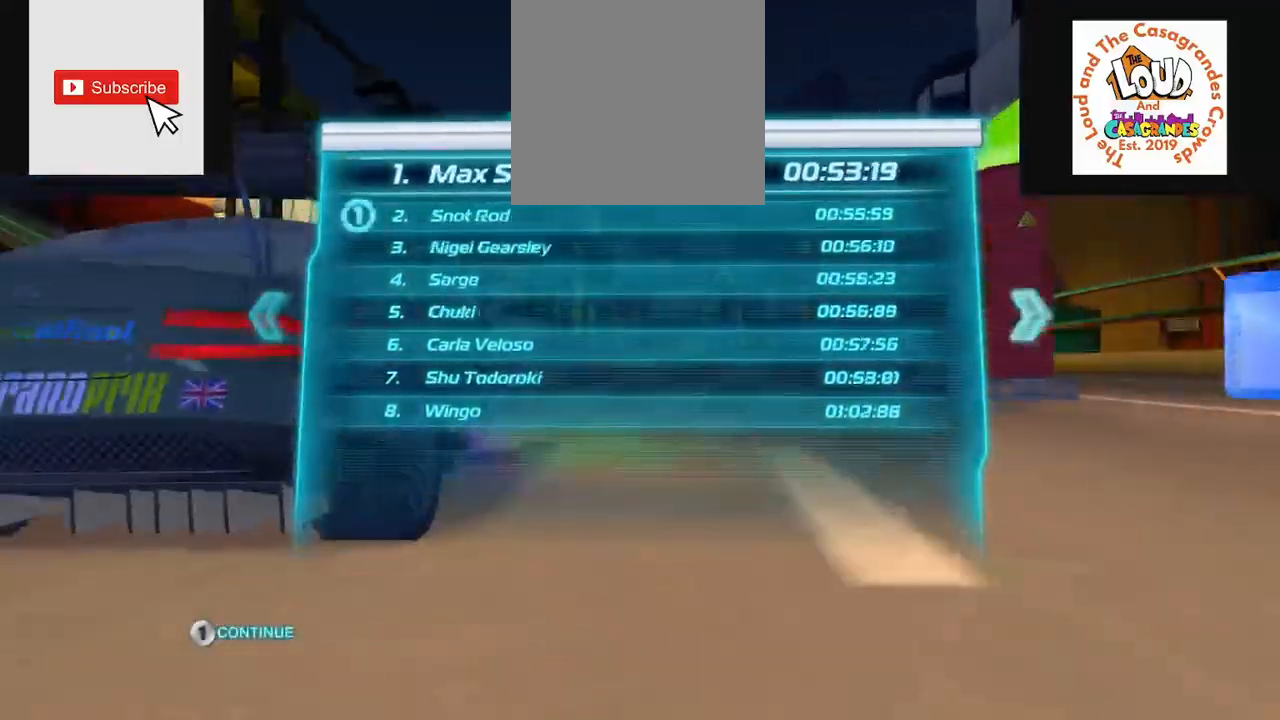
{"buttons": ["DPAD_RIGHT"], "left_stick": "center", "right_stick": "center", "events": [[451, "DPAD_RIGHT", "down"]]}
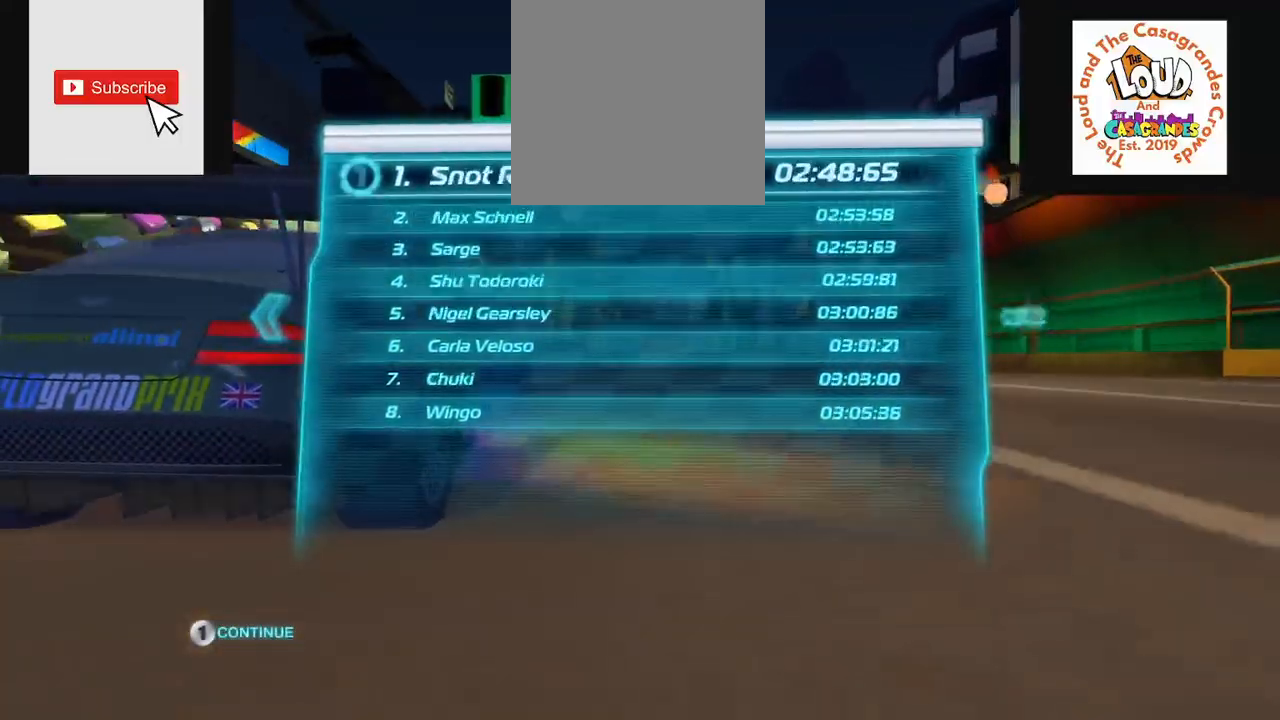
{"buttons": [], "left_stick": "center", "right_stick": "center", "events": [[66, "DPAD_RIGHT", "up"]]}
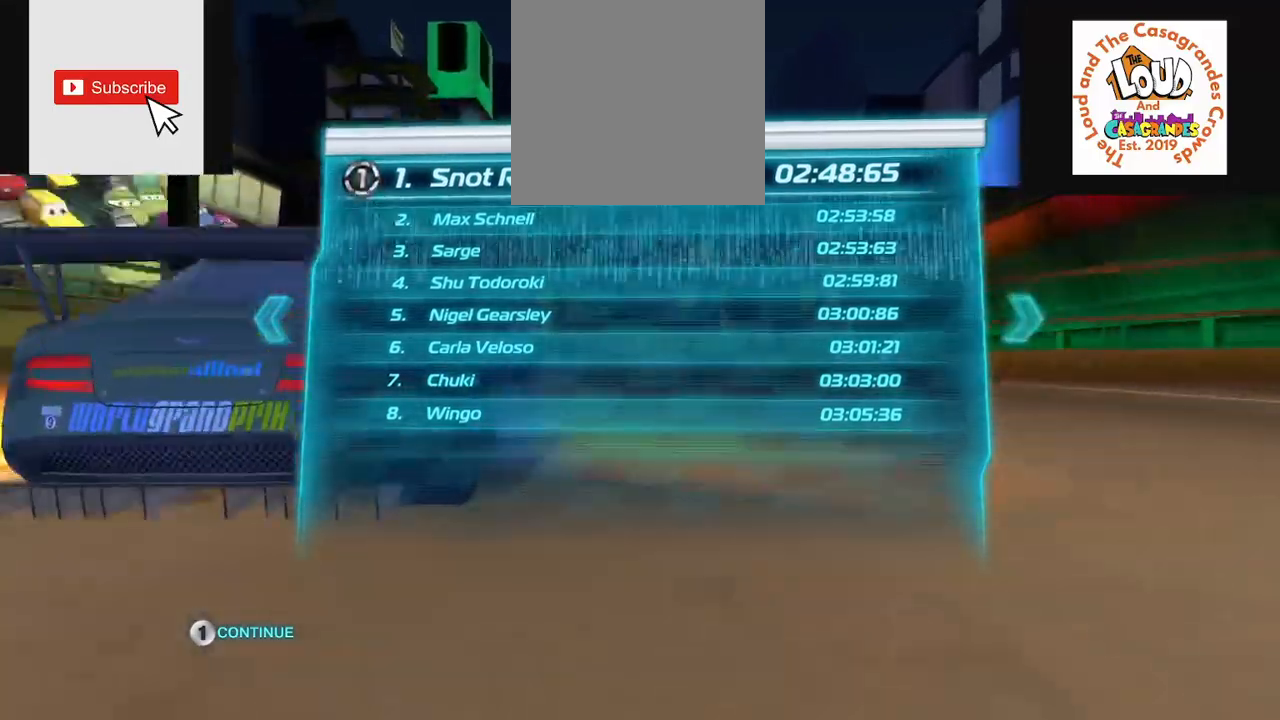
{"buttons": [], "left_stick": "center", "right_stick": "center", "events": []}
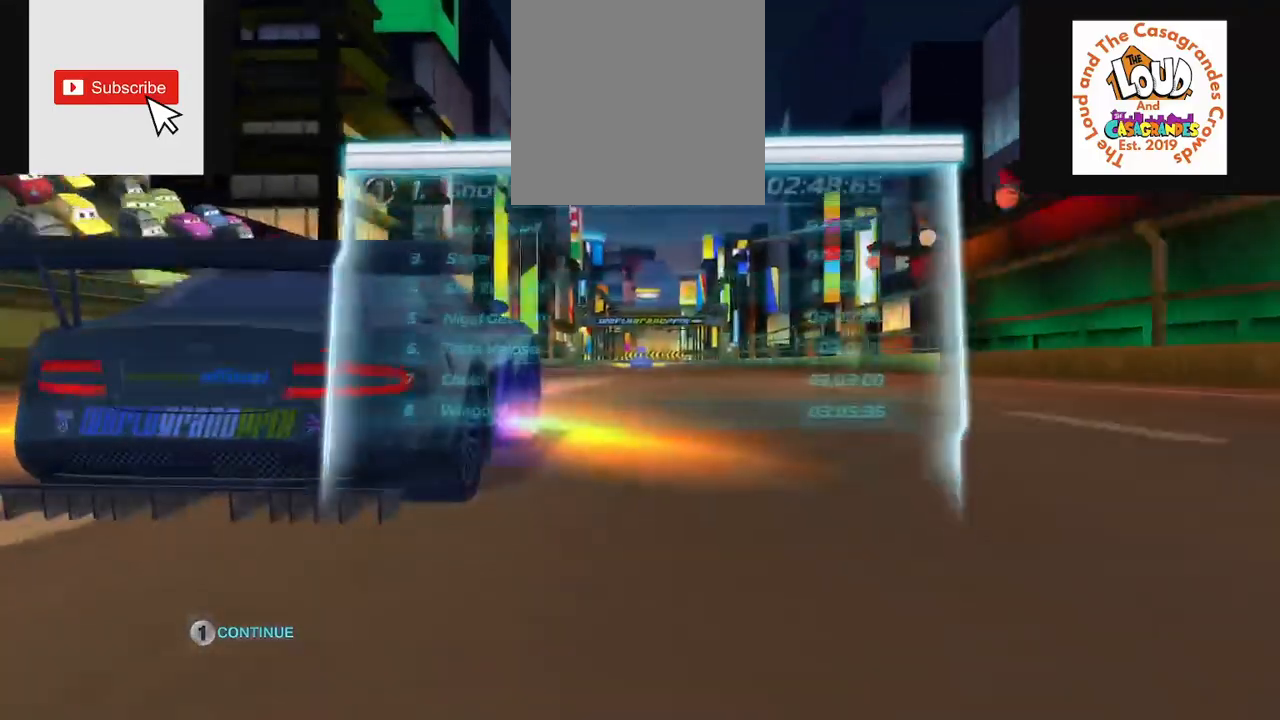
{"buttons": [], "left_stick": "center", "right_stick": "center", "events": []}
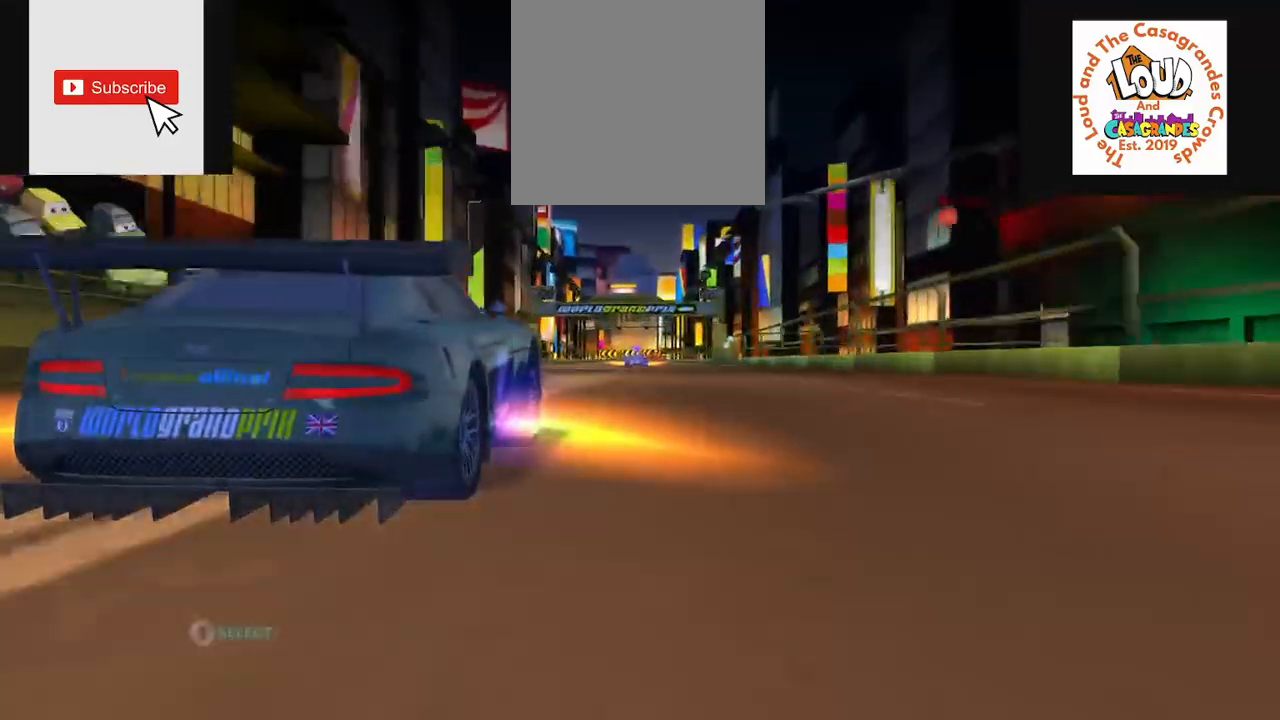
{"buttons": [], "left_stick": "center", "right_stick": "center", "events": []}
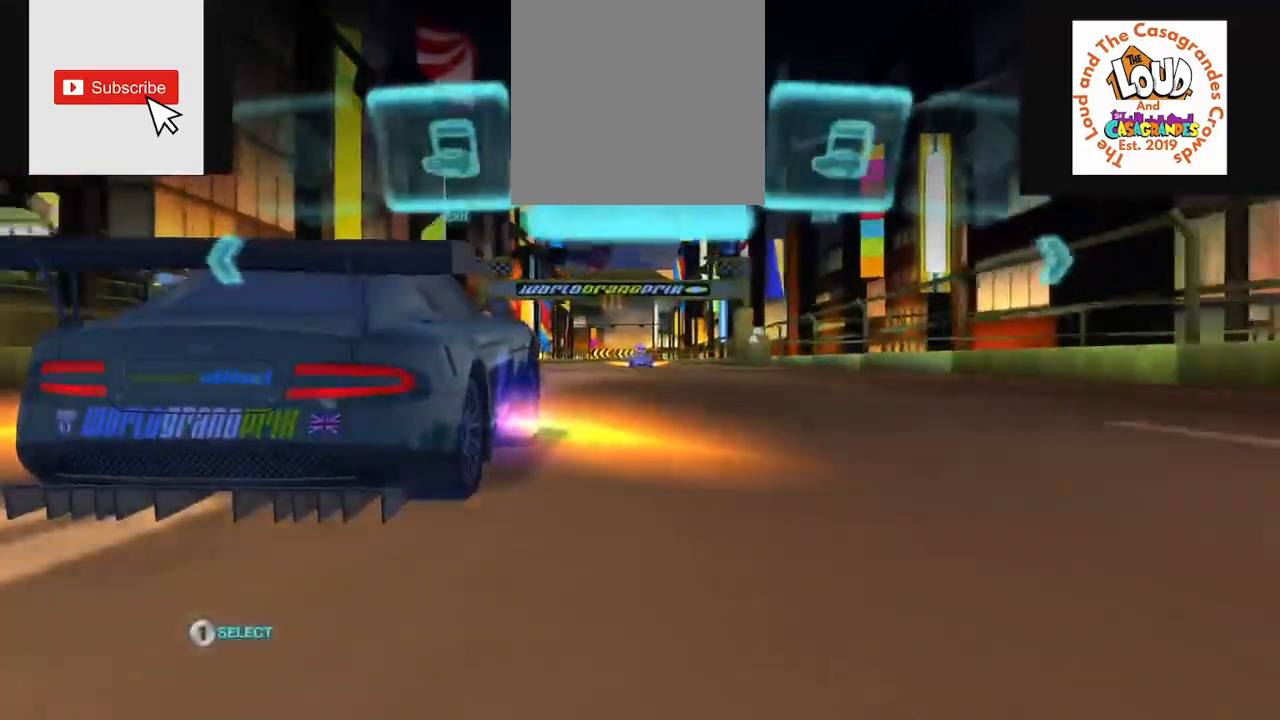
{"buttons": [], "left_stick": "center", "right_stick": "center", "events": []}
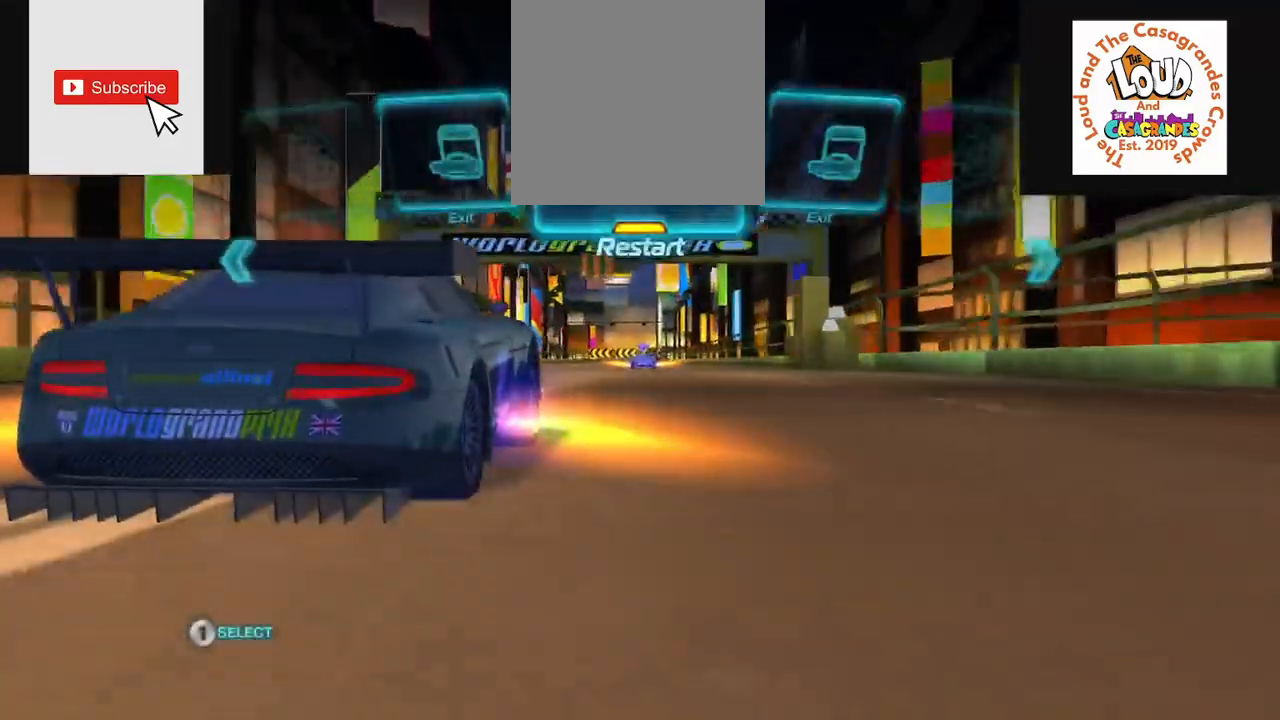
{"buttons": [], "left_stick": "center", "right_stick": "center", "events": [[234, "DPAD_RIGHT", "down"], [384, "DPAD_RIGHT", "up"]]}
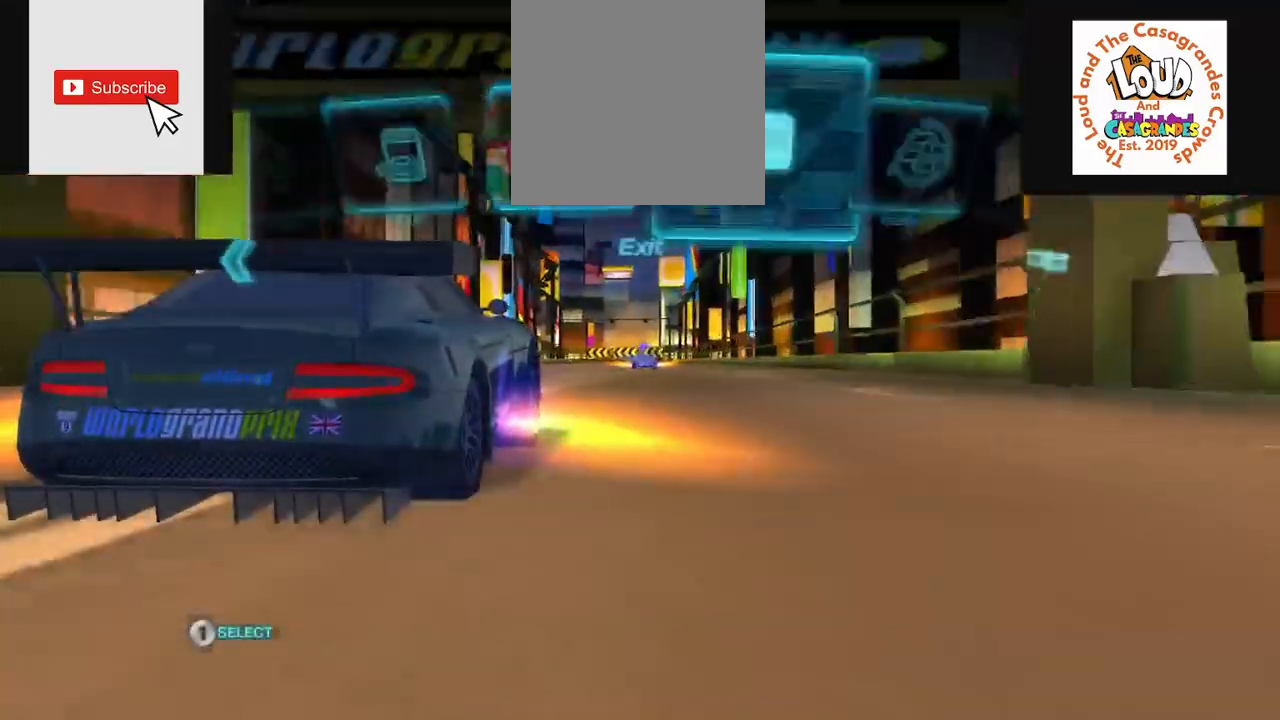
{"buttons": [], "left_stick": "center", "right_stick": "center", "events": []}
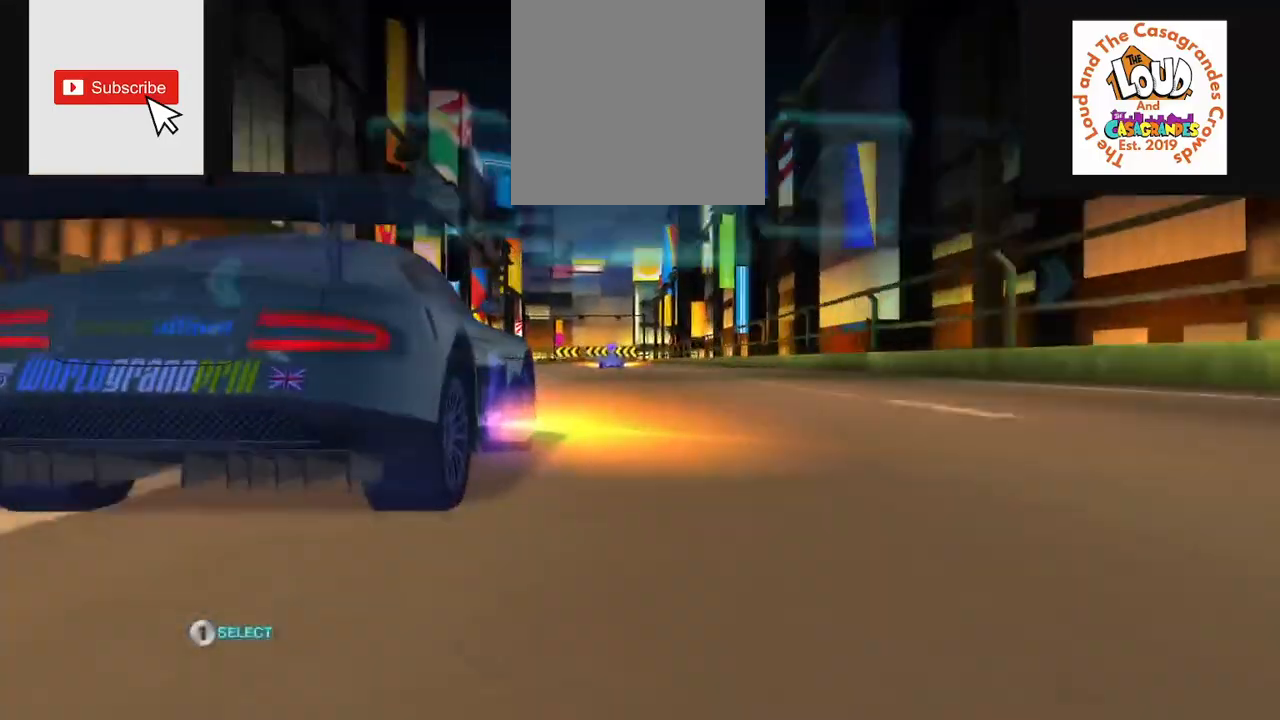
{"buttons": [], "left_stick": "center", "right_stick": "center", "events": []}
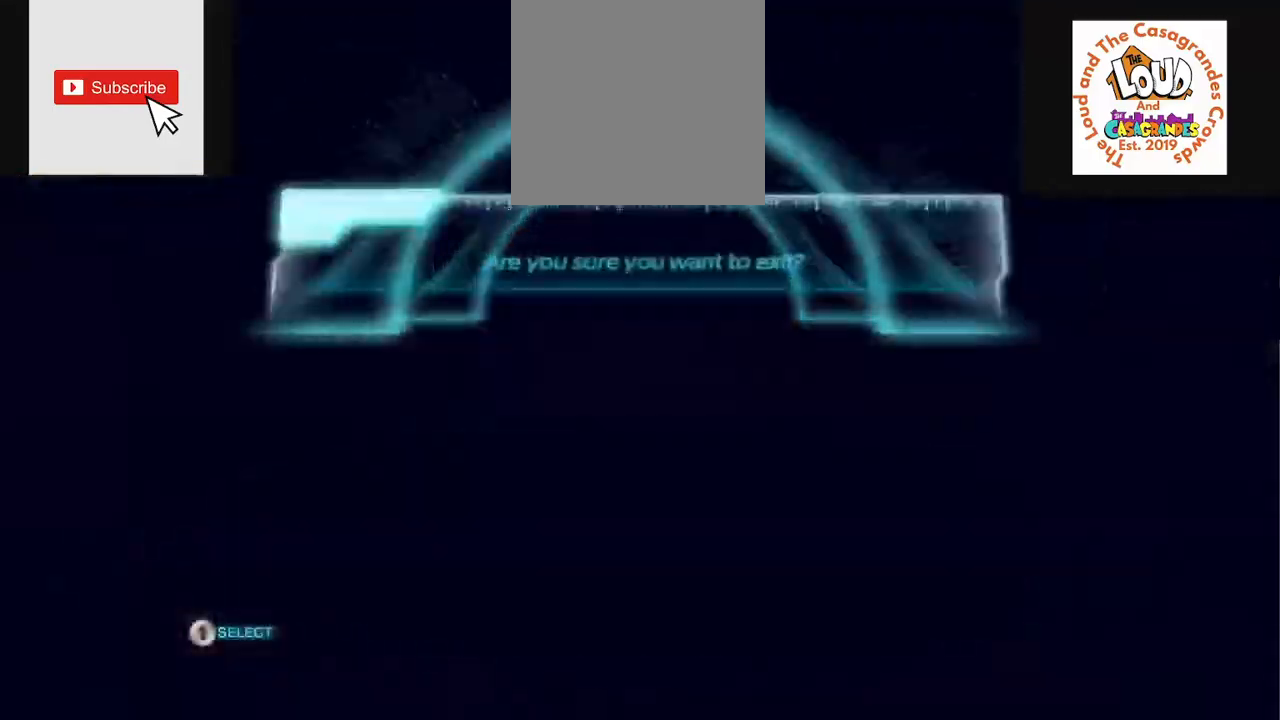
{"buttons": [], "left_stick": "center", "right_stick": "center", "events": [[167, "DPAD_DOWN", "down"], [300, "DPAD_DOWN", "up"]]}
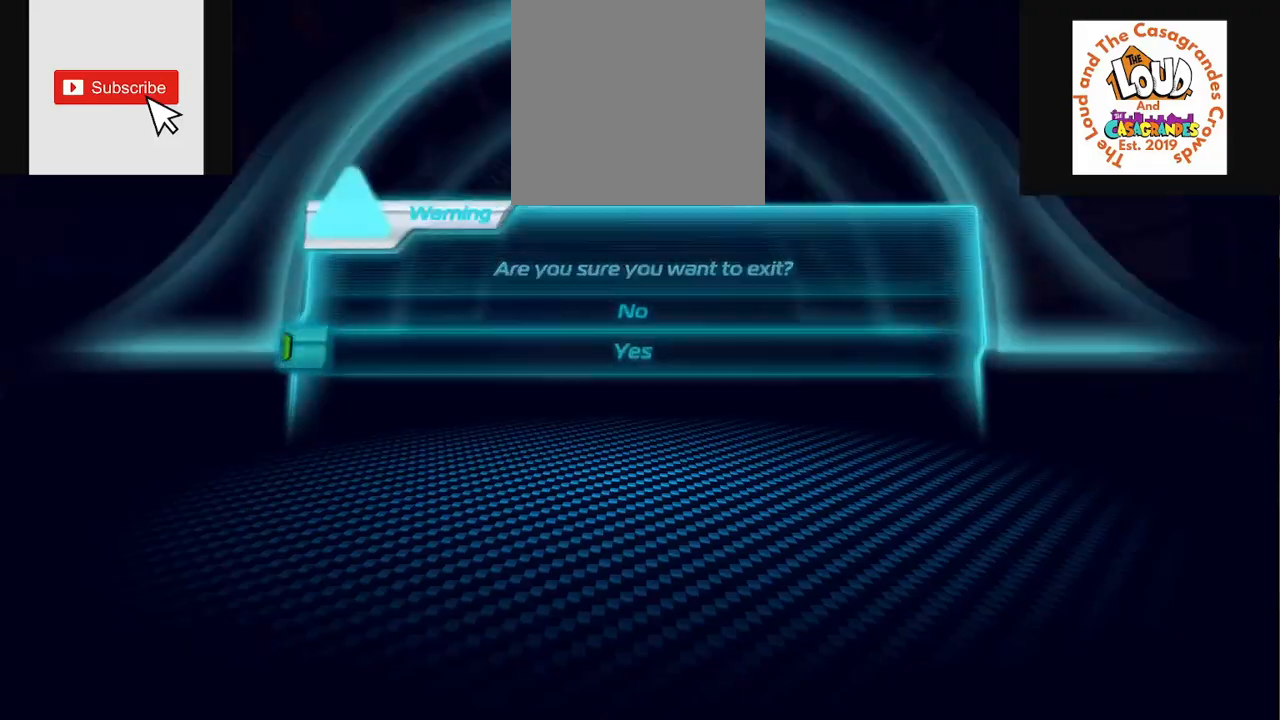
{"buttons": [], "left_stick": "center", "right_stick": "center", "events": []}
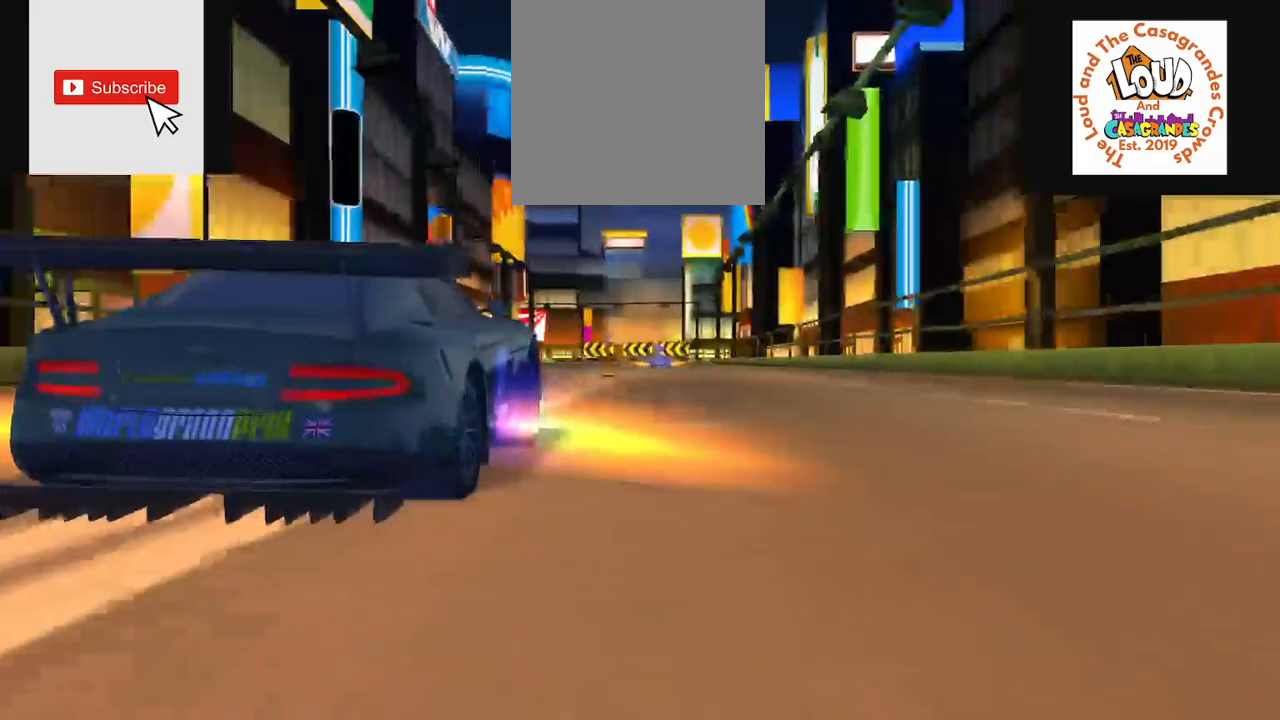
{"buttons": [], "left_stick": "center", "right_stick": "center", "events": []}
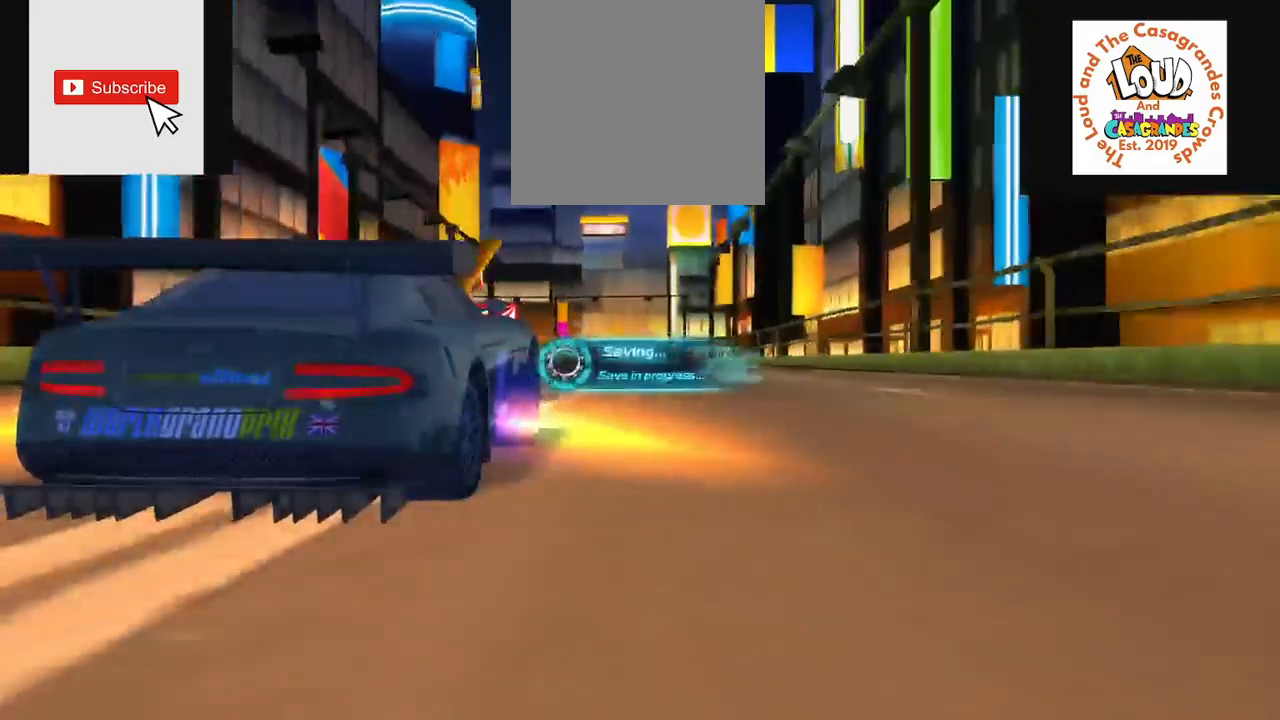
{"buttons": [], "left_stick": "center", "right_stick": "center", "events": []}